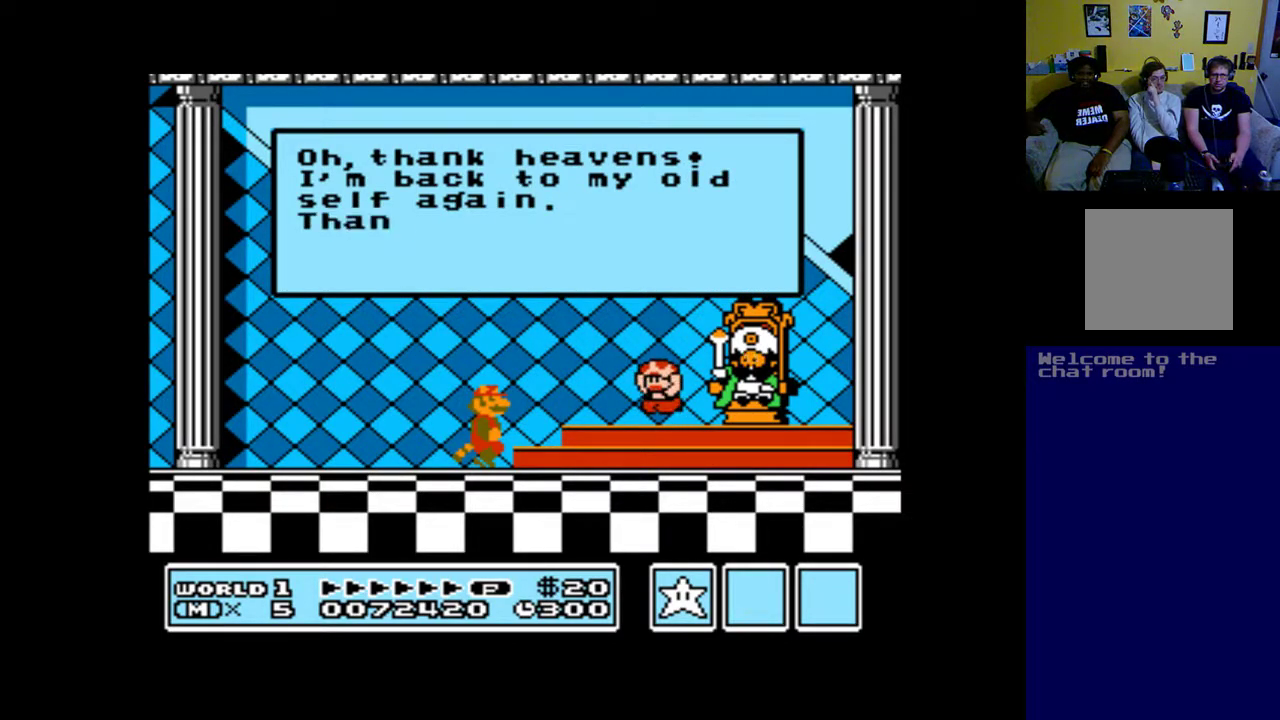
Gameplay with a controller (Xbox layout); each line is a JSON object with the inputs held at the frame after it. "events" lists button and stick changes between this image and that frame as [ms after this image, input, new state], when the widget could be followed in between.
{"buttons": [], "left_stick": "up", "right_stick": "center", "events": []}
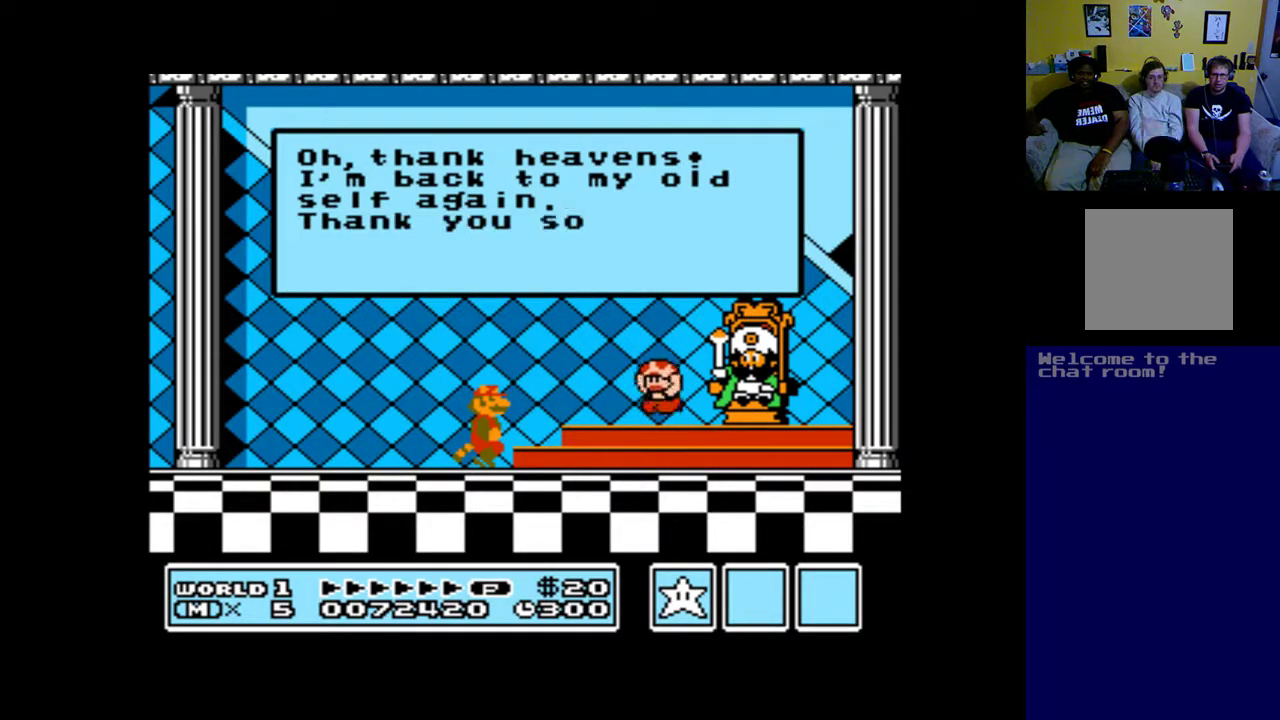
{"buttons": [], "left_stick": "up", "right_stick": "center", "events": []}
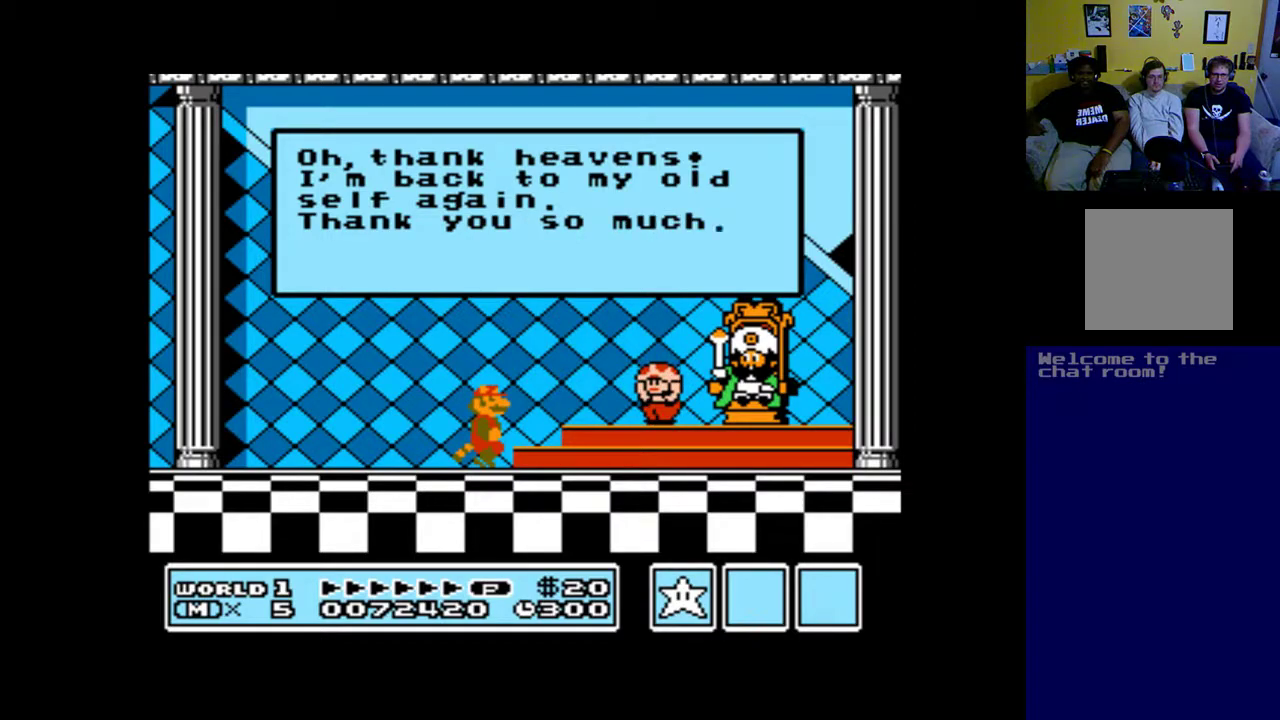
{"buttons": [], "left_stick": "up", "right_stick": "center", "events": []}
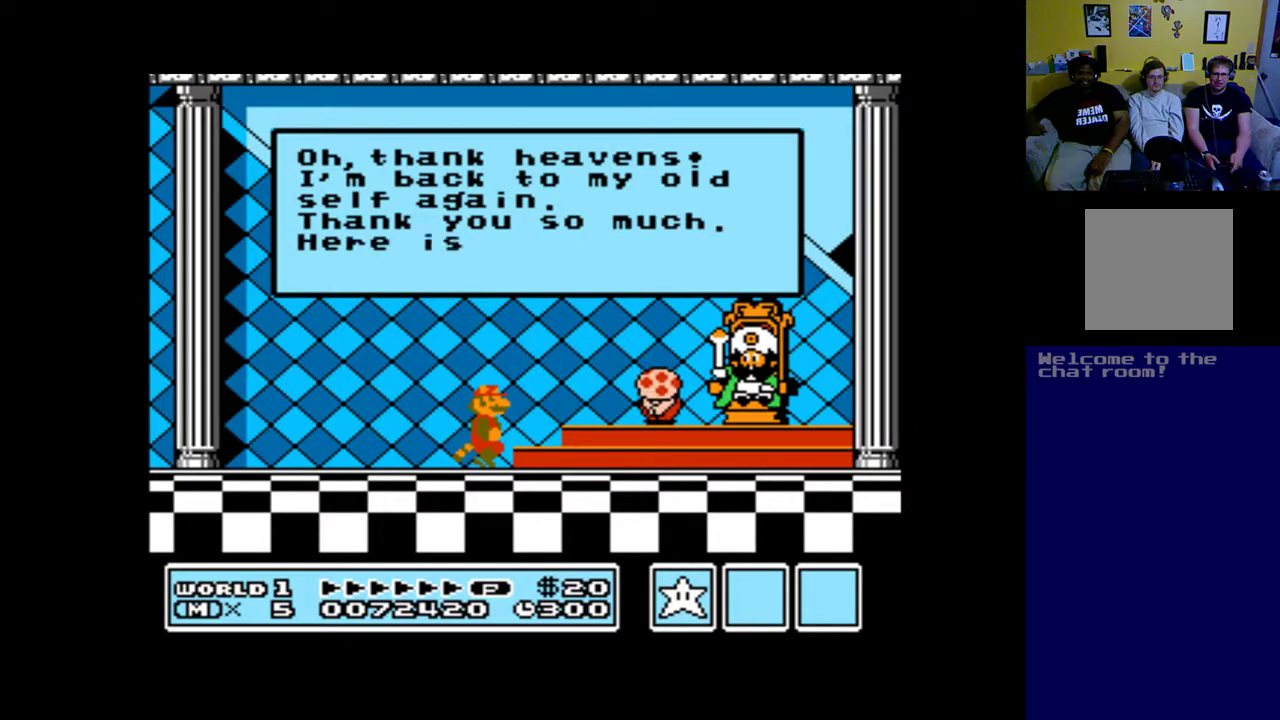
{"buttons": [], "left_stick": "up", "right_stick": "center", "events": []}
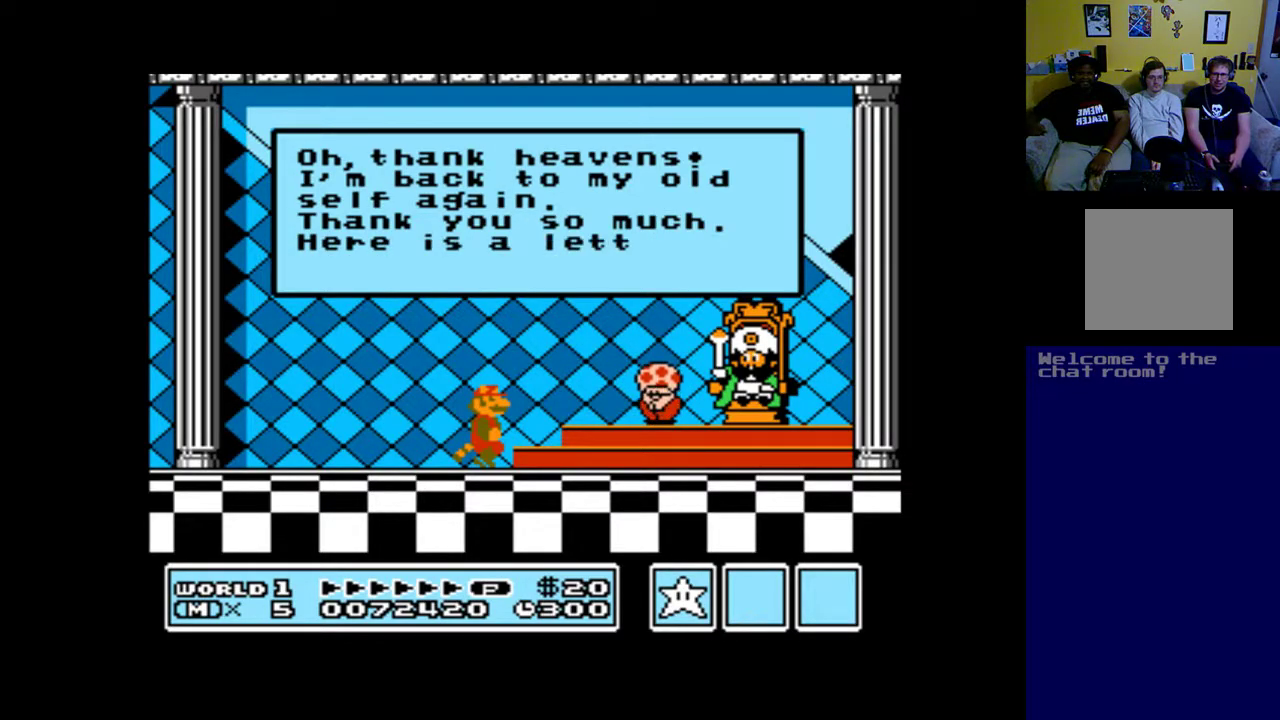
{"buttons": [], "left_stick": "up", "right_stick": "center", "events": []}
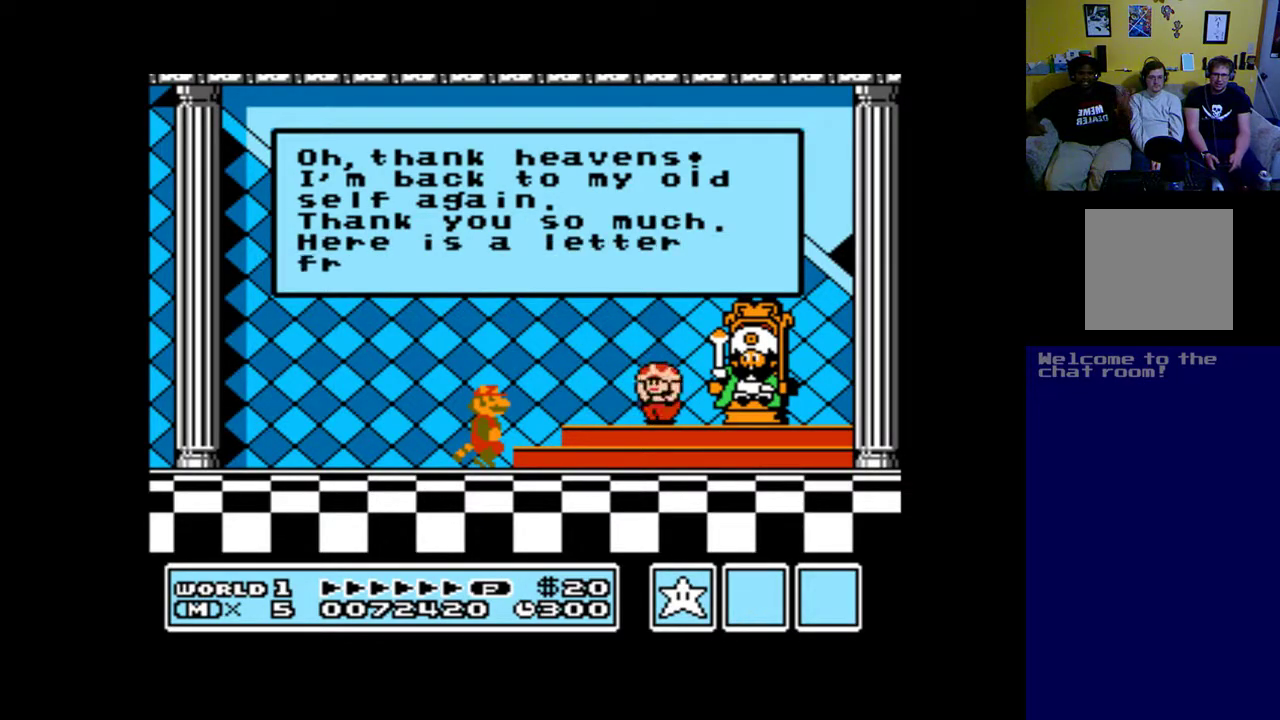
{"buttons": [], "left_stick": "up", "right_stick": "center", "events": []}
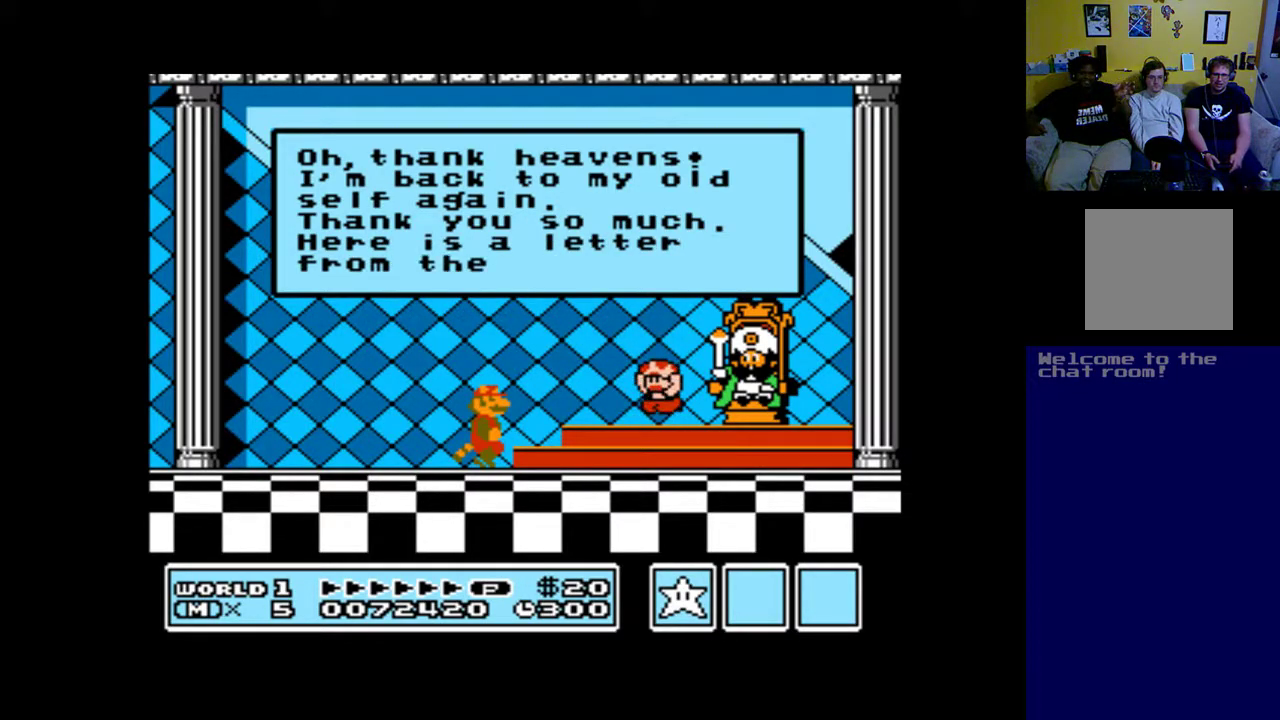
{"buttons": [], "left_stick": "up", "right_stick": "center", "events": []}
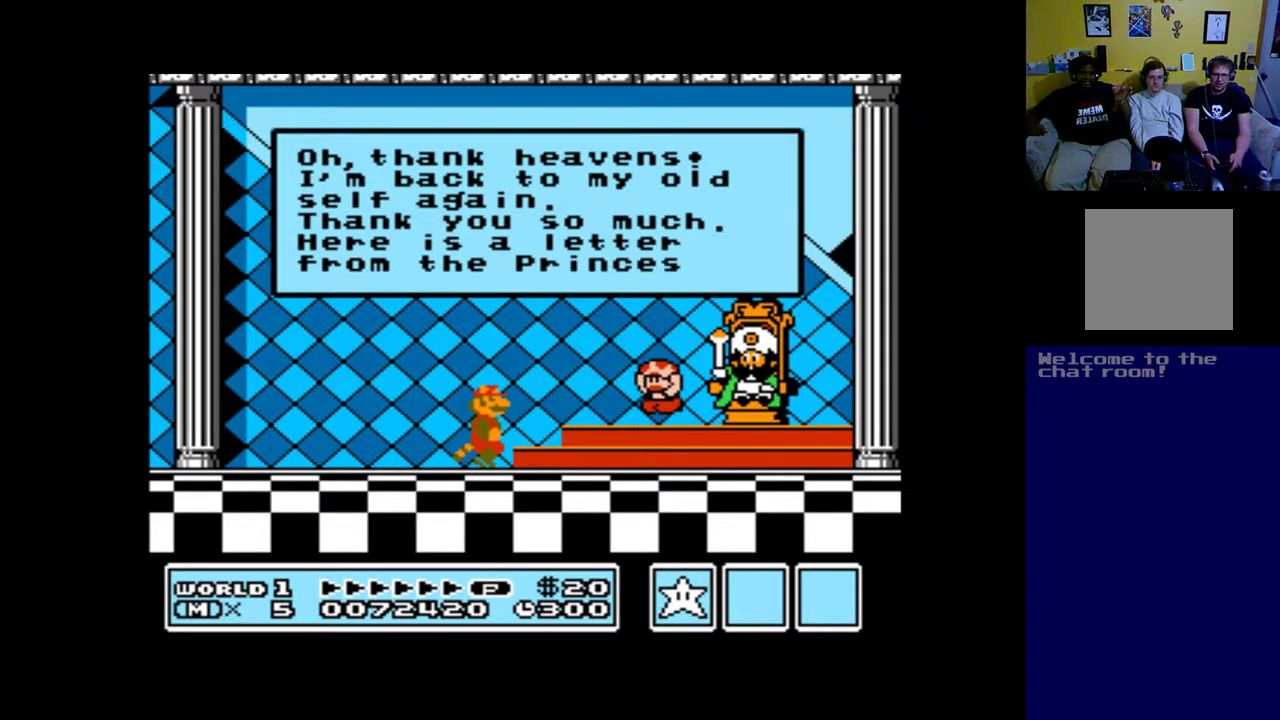
{"buttons": [], "left_stick": "up", "right_stick": "center", "events": []}
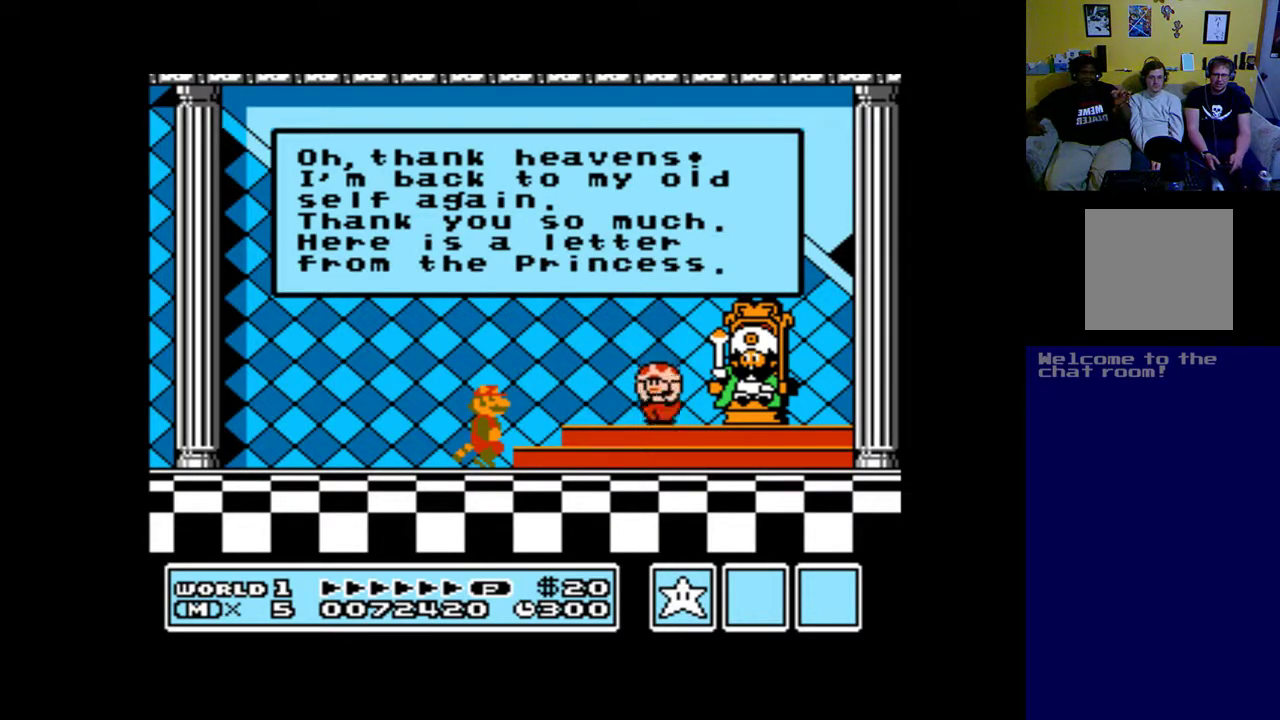
{"buttons": [], "left_stick": "up", "right_stick": "center", "events": []}
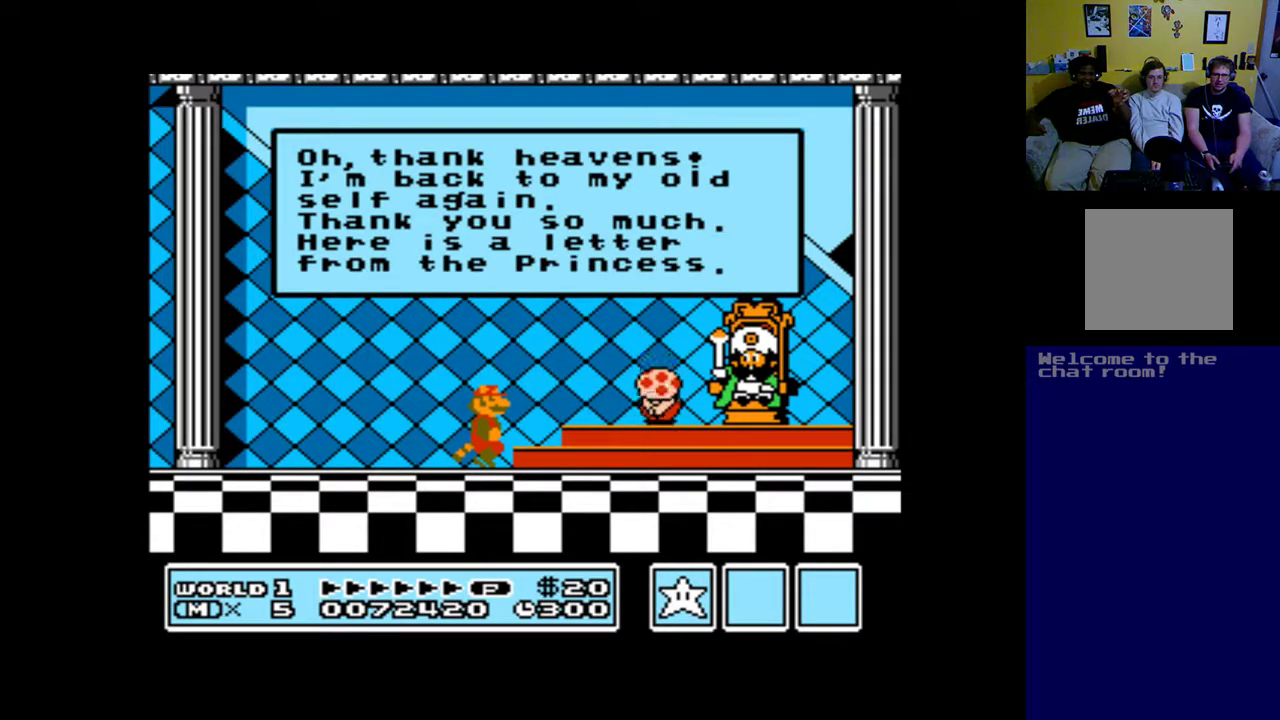
{"buttons": [], "left_stick": "up", "right_stick": "center", "events": []}
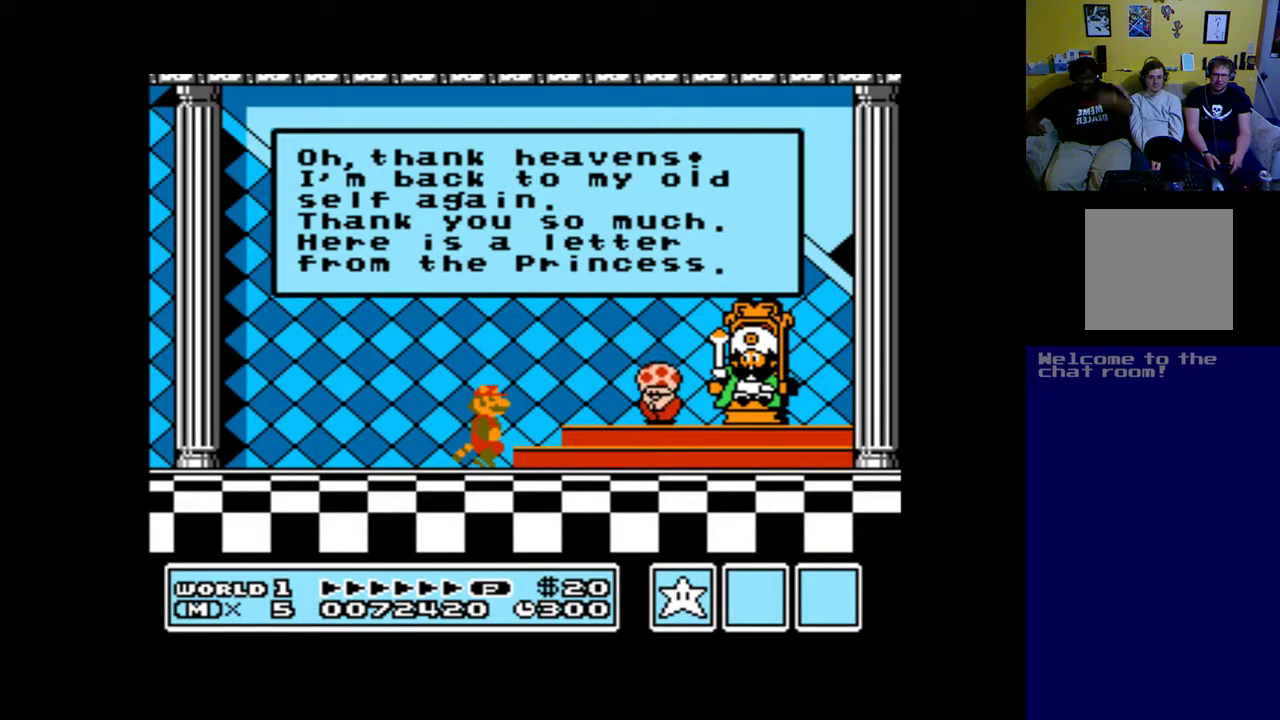
{"buttons": [], "left_stick": "up", "right_stick": "center", "events": []}
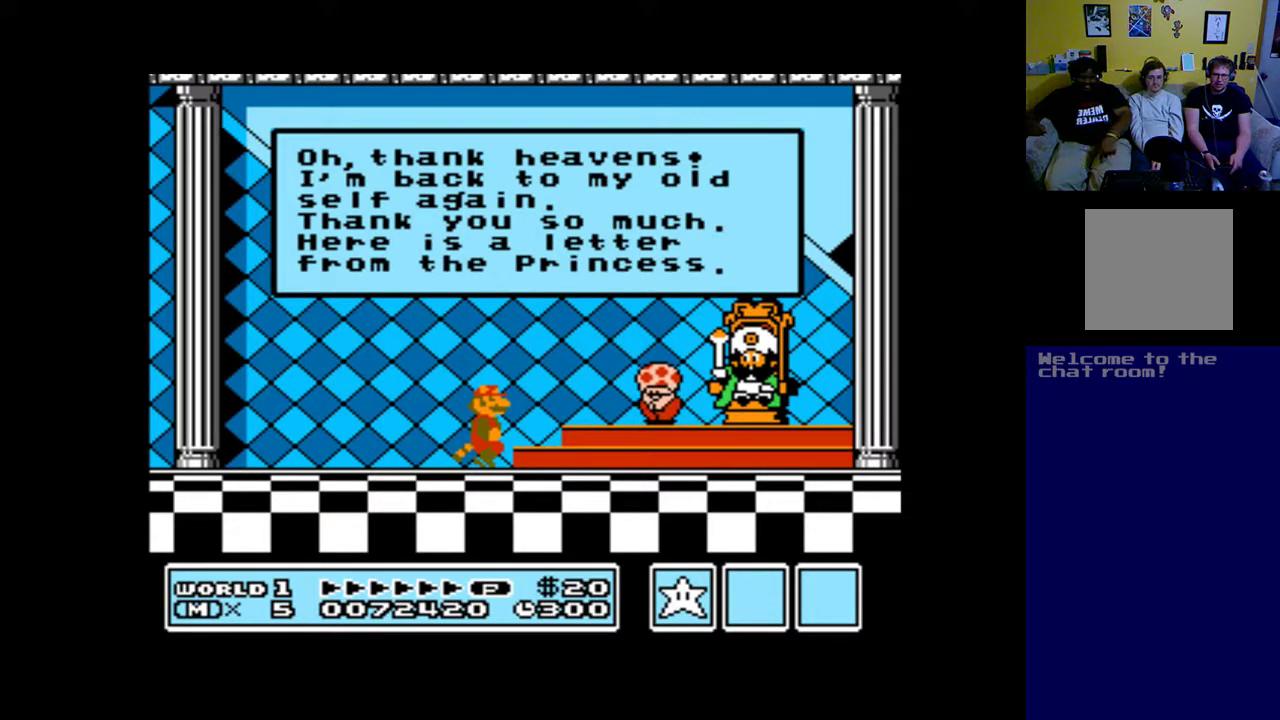
{"buttons": ["B"], "left_stick": "up", "right_stick": "center", "events": [[483, "B", "down"]]}
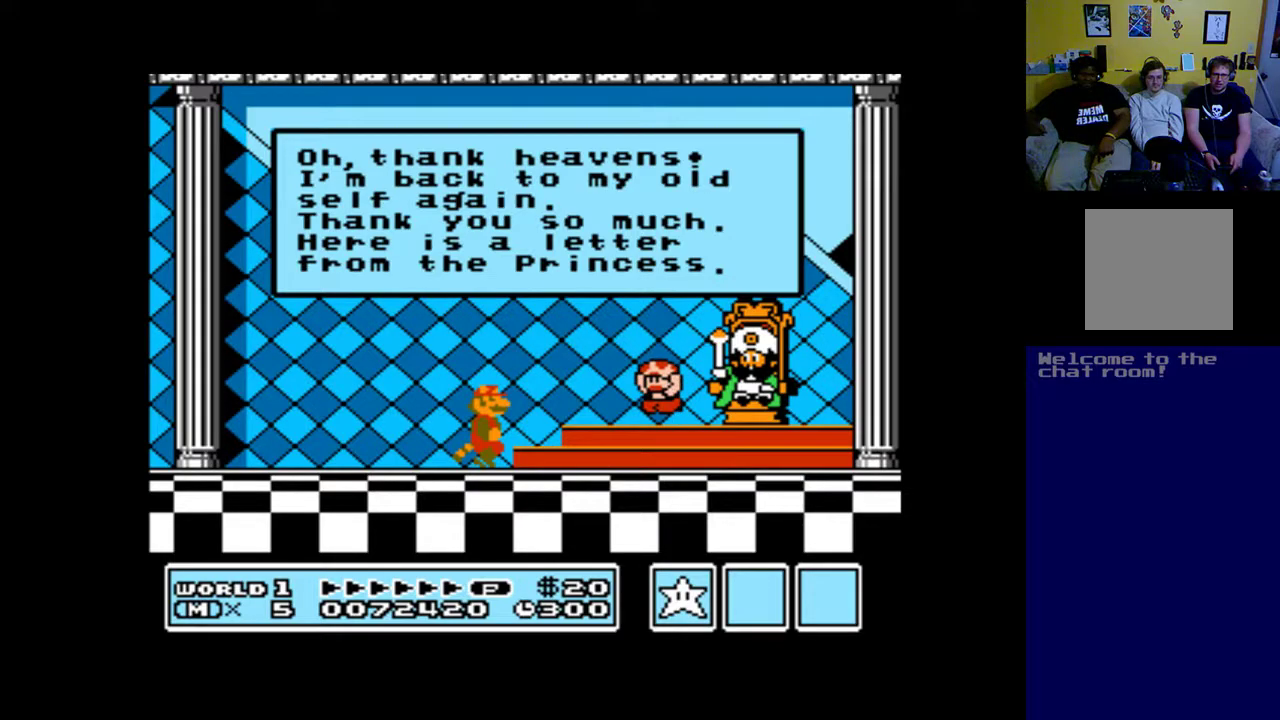
{"buttons": ["A"], "left_stick": "up", "right_stick": "center", "events": [[117, "B", "up"], [483, "A", "down"]]}
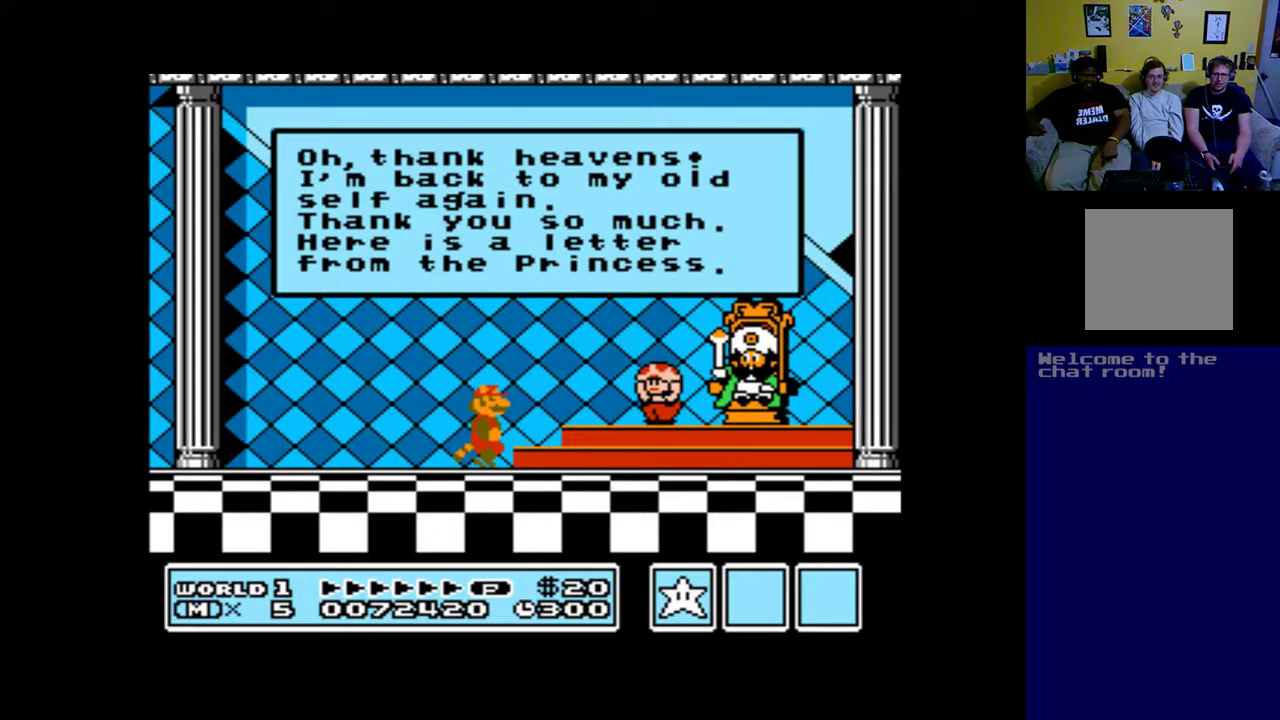
{"buttons": ["B", "DPAD_LEFT"], "left_stick": "up", "right_stick": "center", "events": [[150, "A", "up"], [183, "DPAD_RIGHT", "down"], [217, "DPAD_DOWN", "down"], [317, "B", "down"], [317, "DPAD_RIGHT", "up"], [350, "DPAD_DOWN", "up"], [350, "DPAD_LEFT", "down"]]}
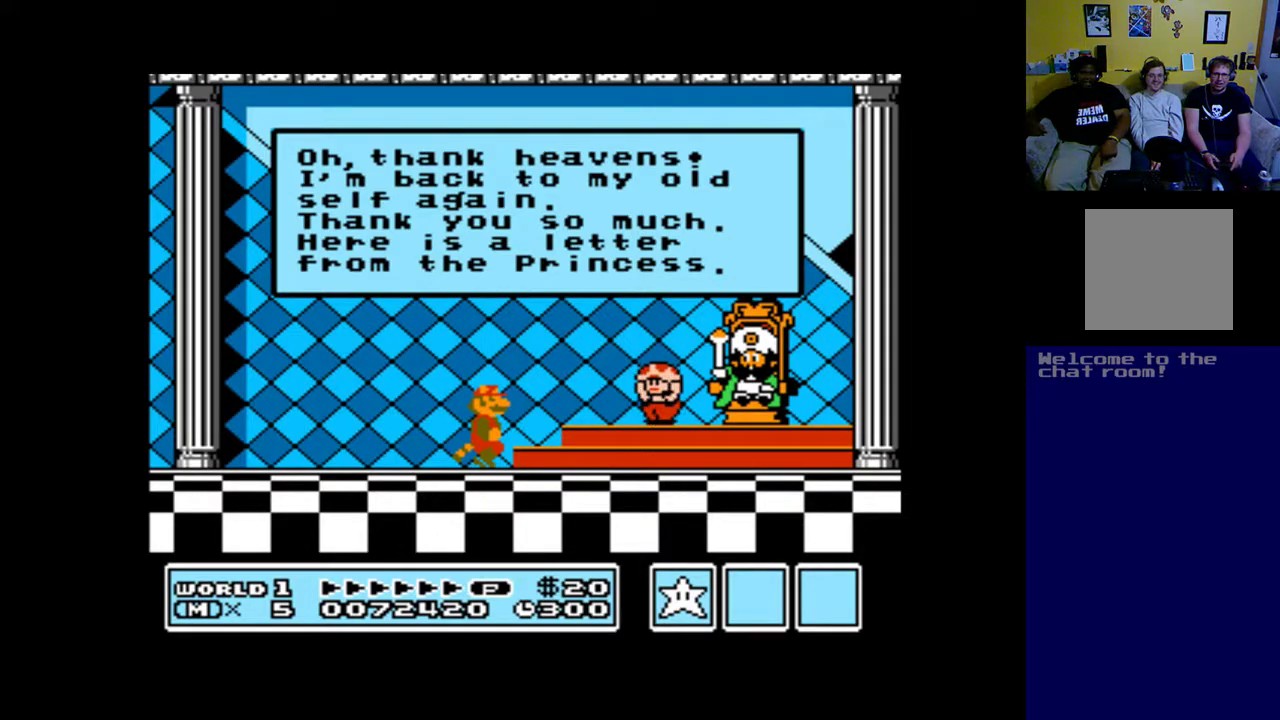
{"buttons": [], "left_stick": "up", "right_stick": "center", "events": [[17, "DPAD_LEFT", "up"], [17, "DPAD_RIGHT", "down"], [50, "DPAD_DOWN", "down"], [83, "A", "down"], [83, "B", "up"], [83, "DPAD_DOWN", "up"], [117, "DPAD_DOWN", "down"], [183, "DPAD_DOWN", "up"], [217, "DPAD_RIGHT", "up"], [317, "A", "up"], [317, "B", "down"], [417, "B", "up"]]}
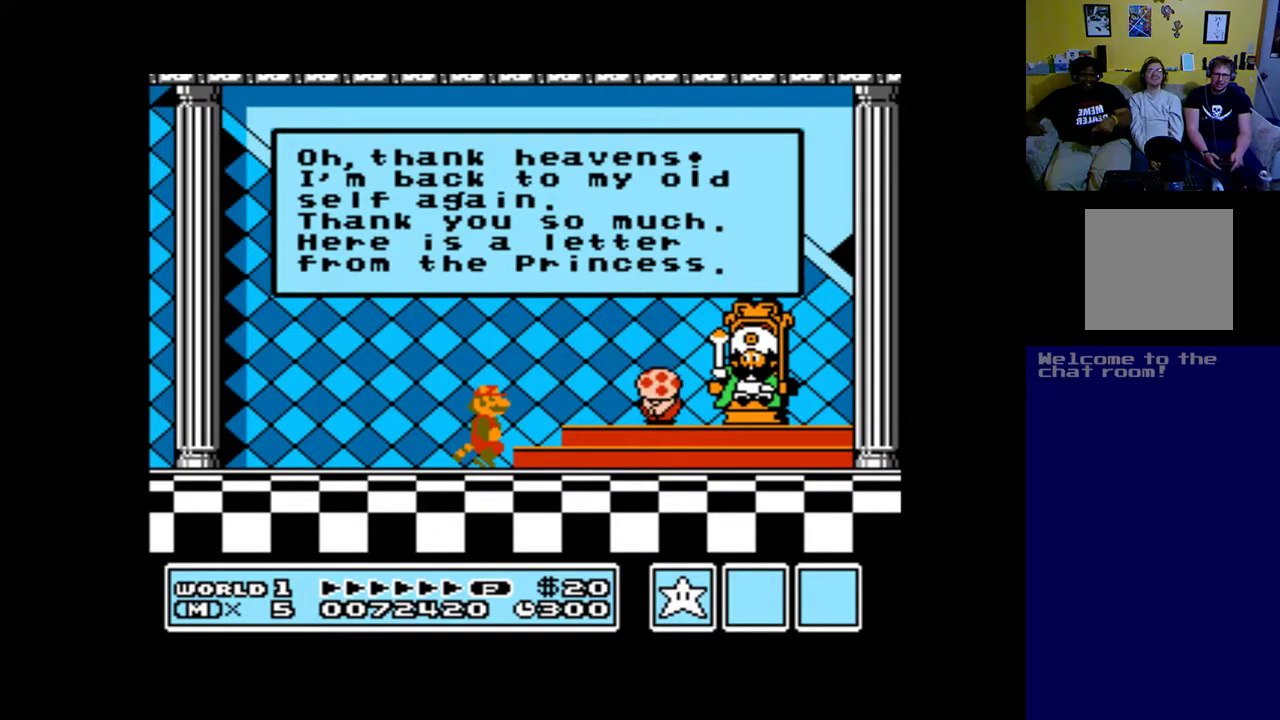
{"buttons": [], "left_stick": "up", "right_stick": "center", "events": [[117, "Y", "down"], [183, "X", "down"], [217, "A", "down"], [283, "X", "up"], [317, "B", "down"], [350, "Y", "up"], [383, "A", "up"], [450, "B", "up"]]}
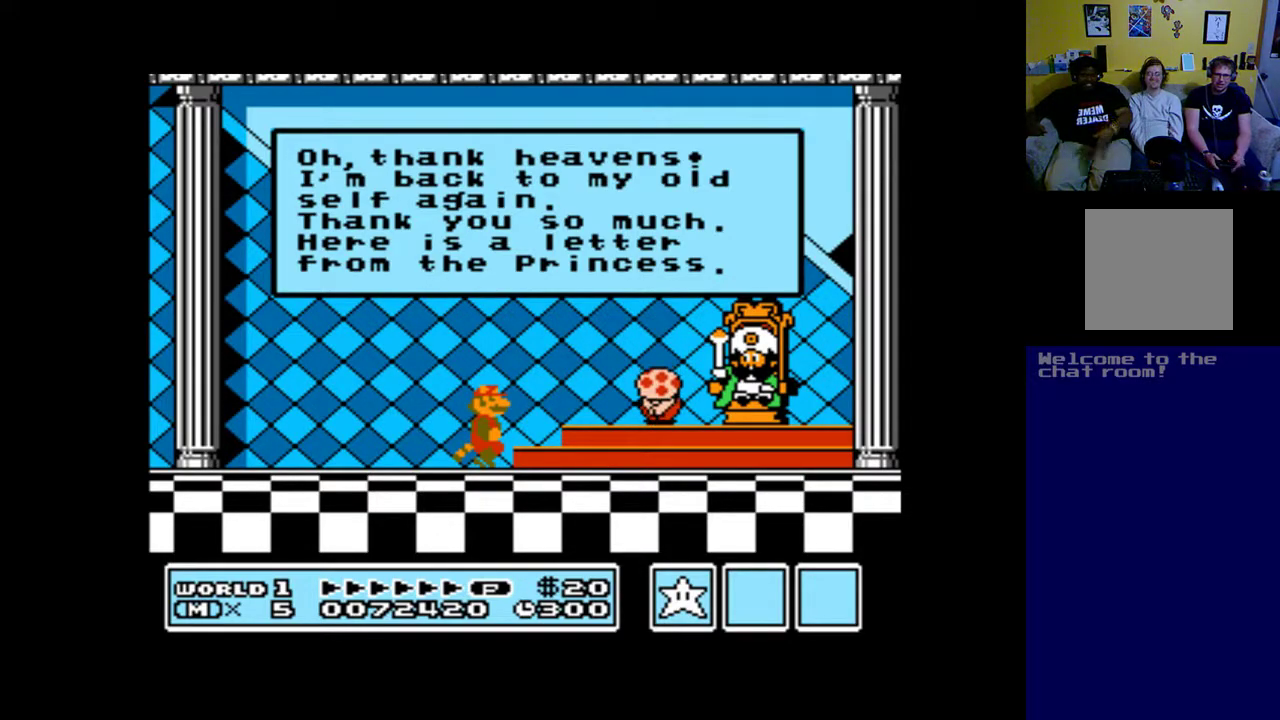
{"buttons": [], "left_stick": "up", "right_stick": "center", "events": []}
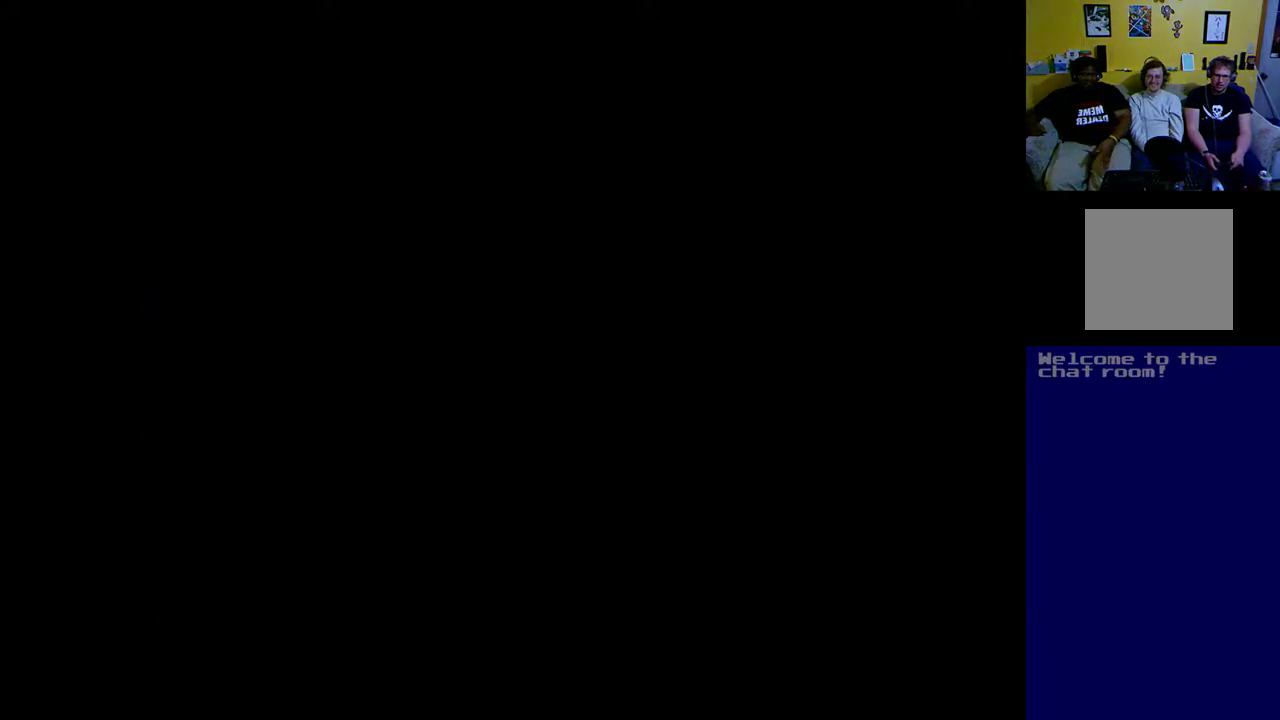
{"buttons": [], "left_stick": "up", "right_stick": "center", "events": []}
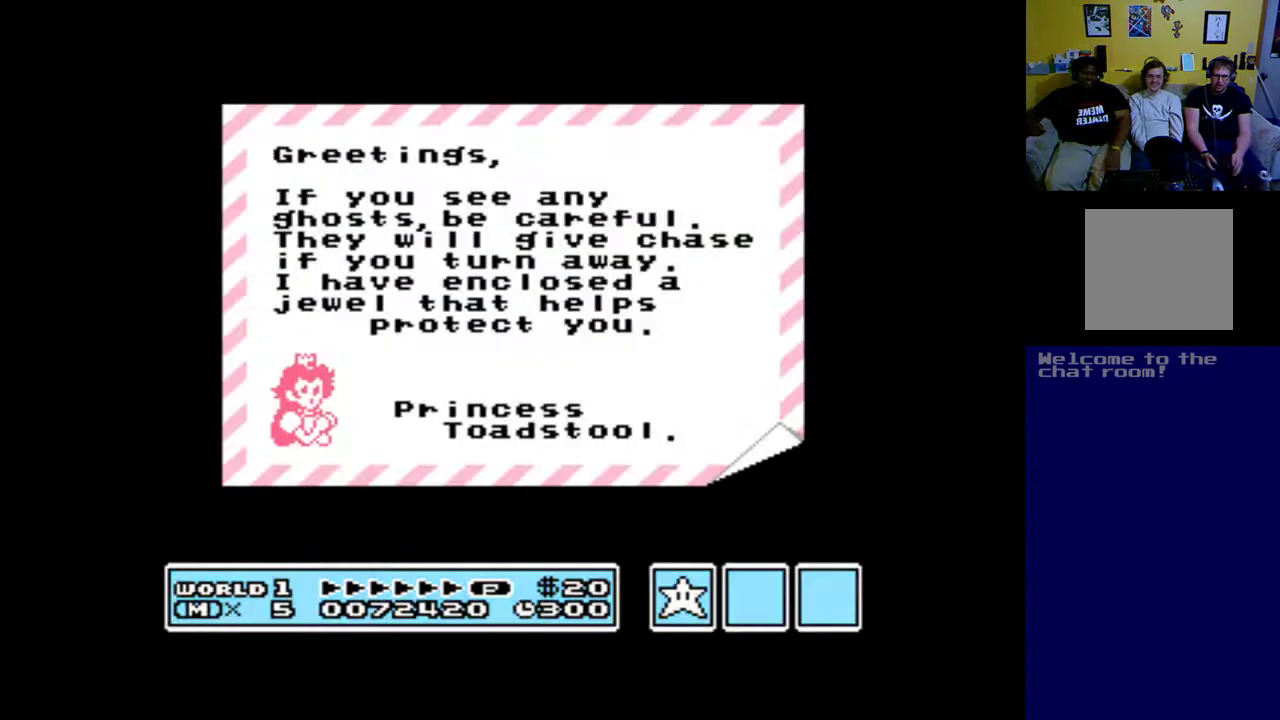
{"buttons": [], "left_stick": "up", "right_stick": "center", "events": []}
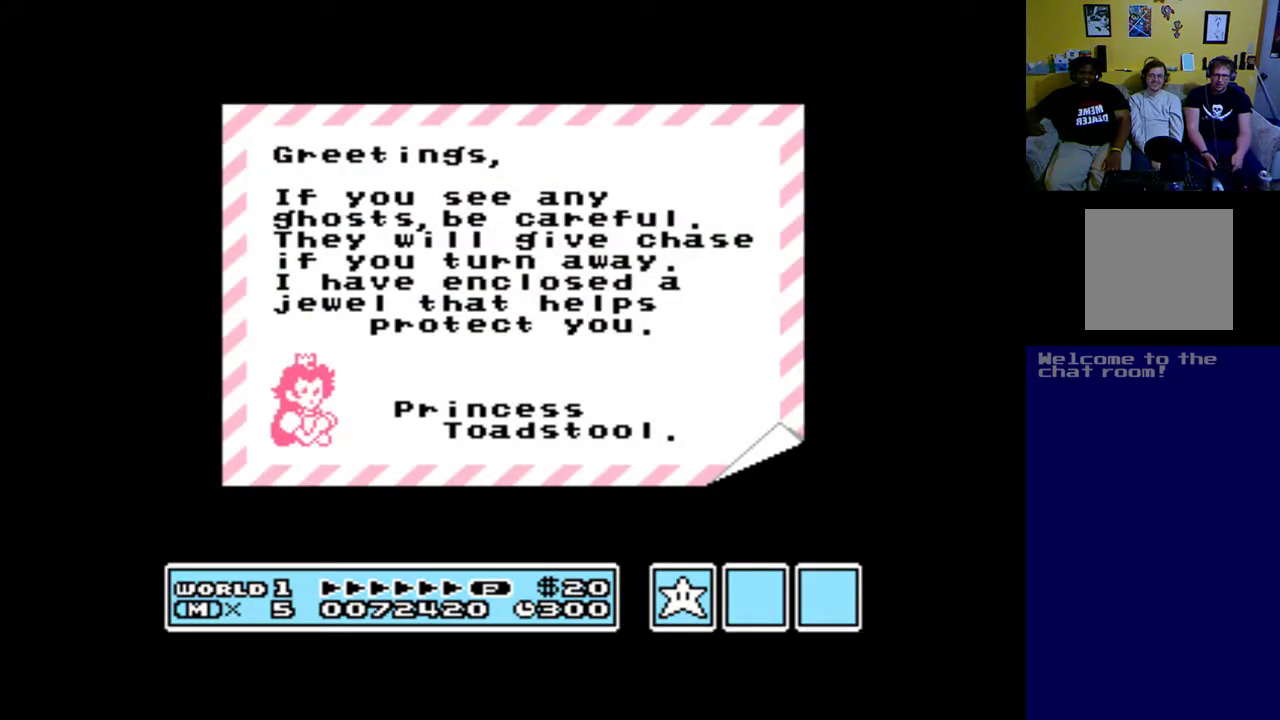
{"buttons": ["B"], "left_stick": "up", "right_stick": "center", "events": [[483, "B", "down"]]}
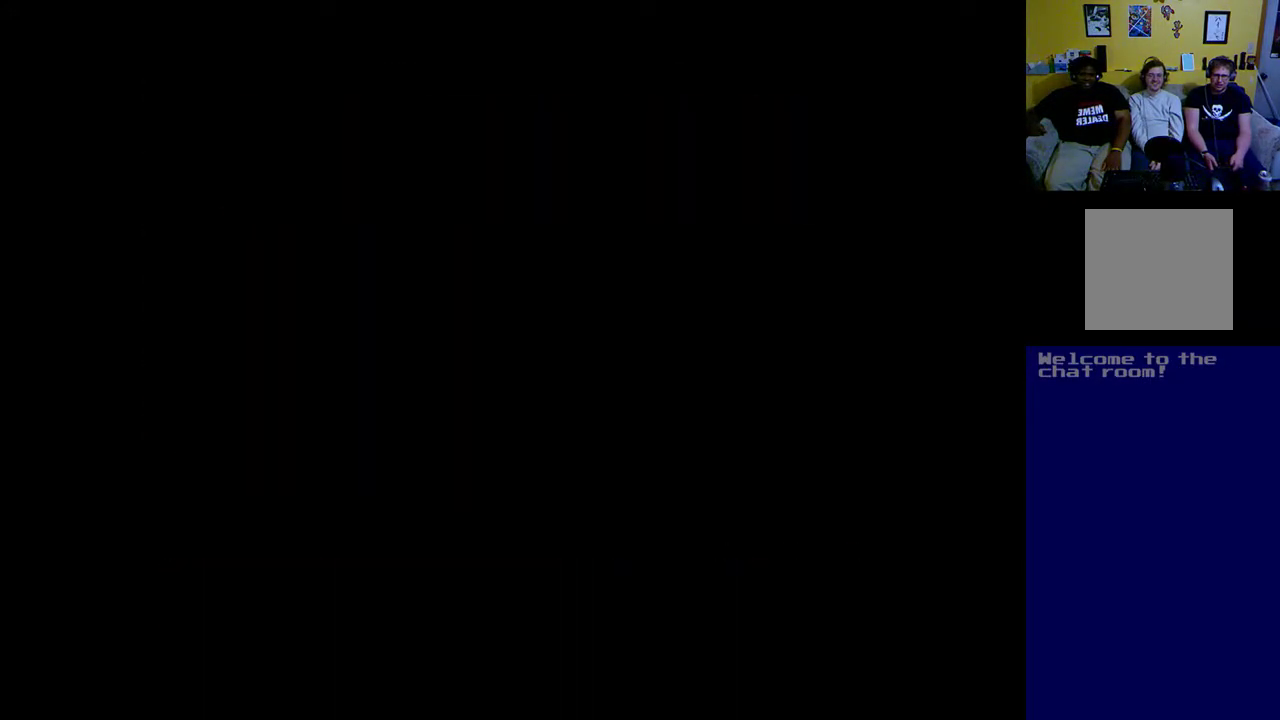
{"buttons": [], "left_stick": "up", "right_stick": "center", "events": [[150, "B", "up"]]}
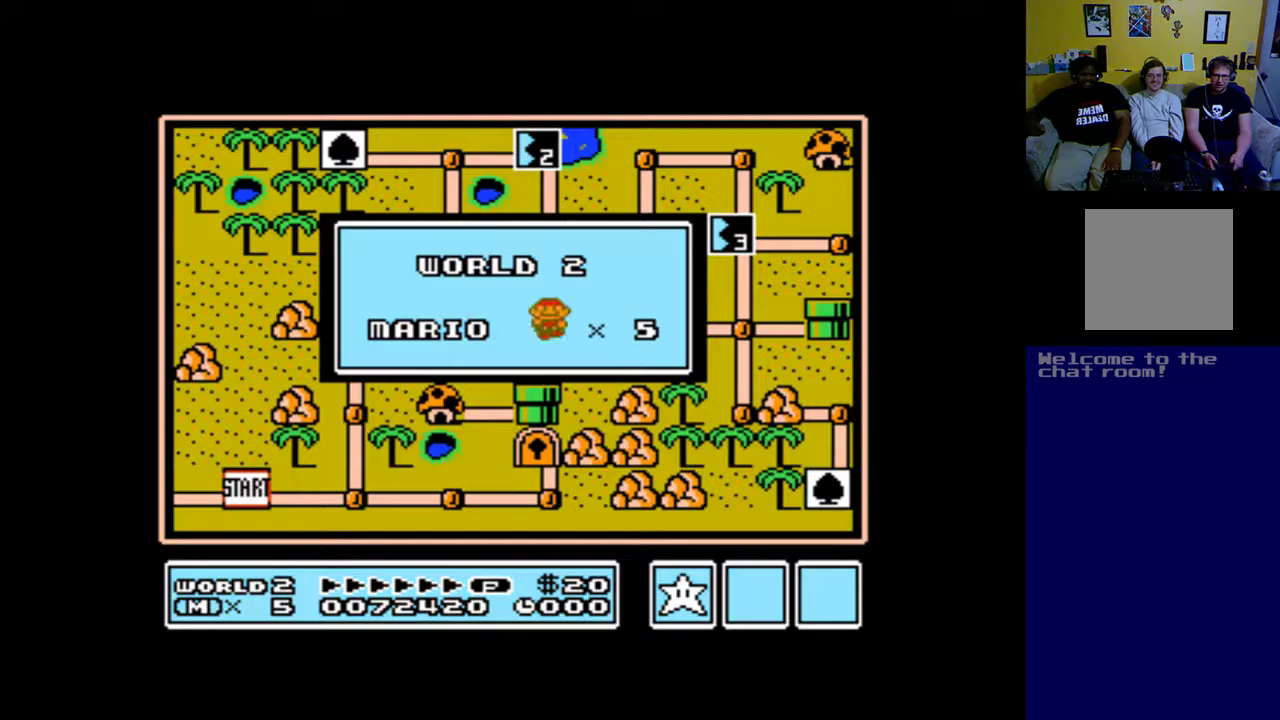
{"buttons": [], "left_stick": "up", "right_stick": "center", "events": [[217, "B", "down"], [417, "B", "up"]]}
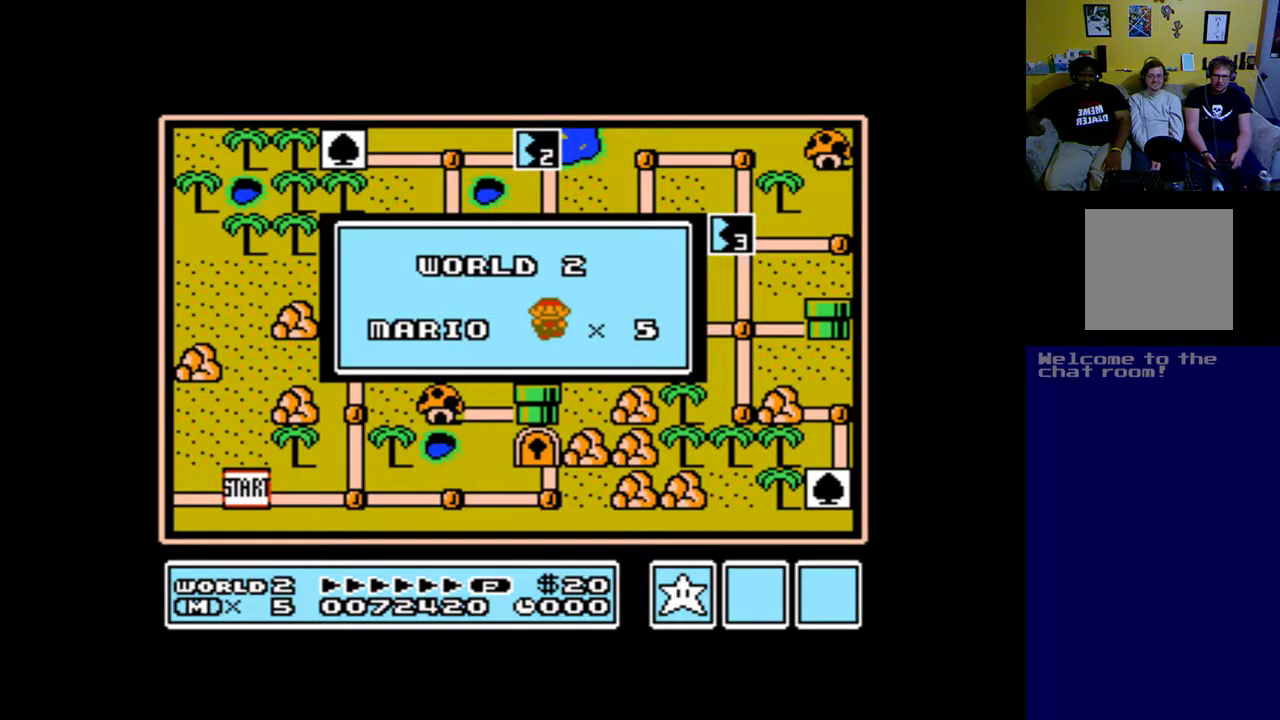
{"buttons": [], "left_stick": "up", "right_stick": "center", "events": []}
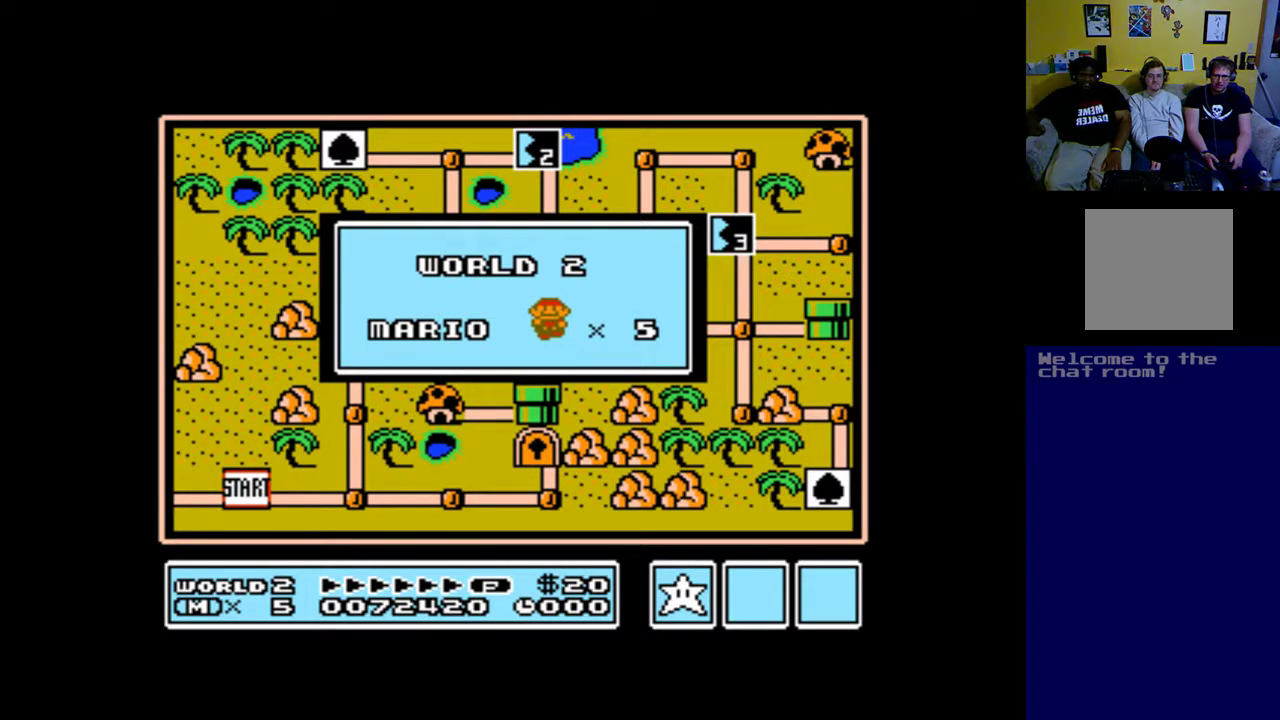
{"buttons": [], "left_stick": "up", "right_stick": "center", "events": []}
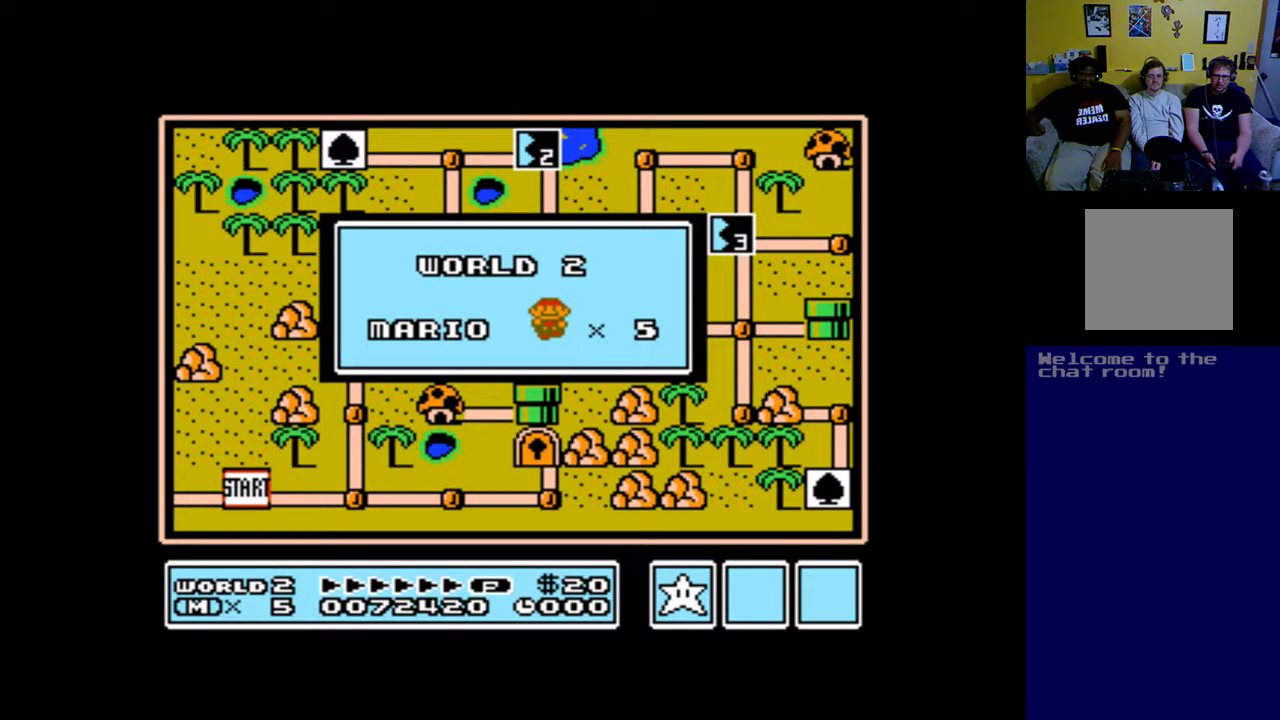
{"buttons": [], "left_stick": "up", "right_stick": "center", "events": [[250, "B", "down"], [417, "B", "up"]]}
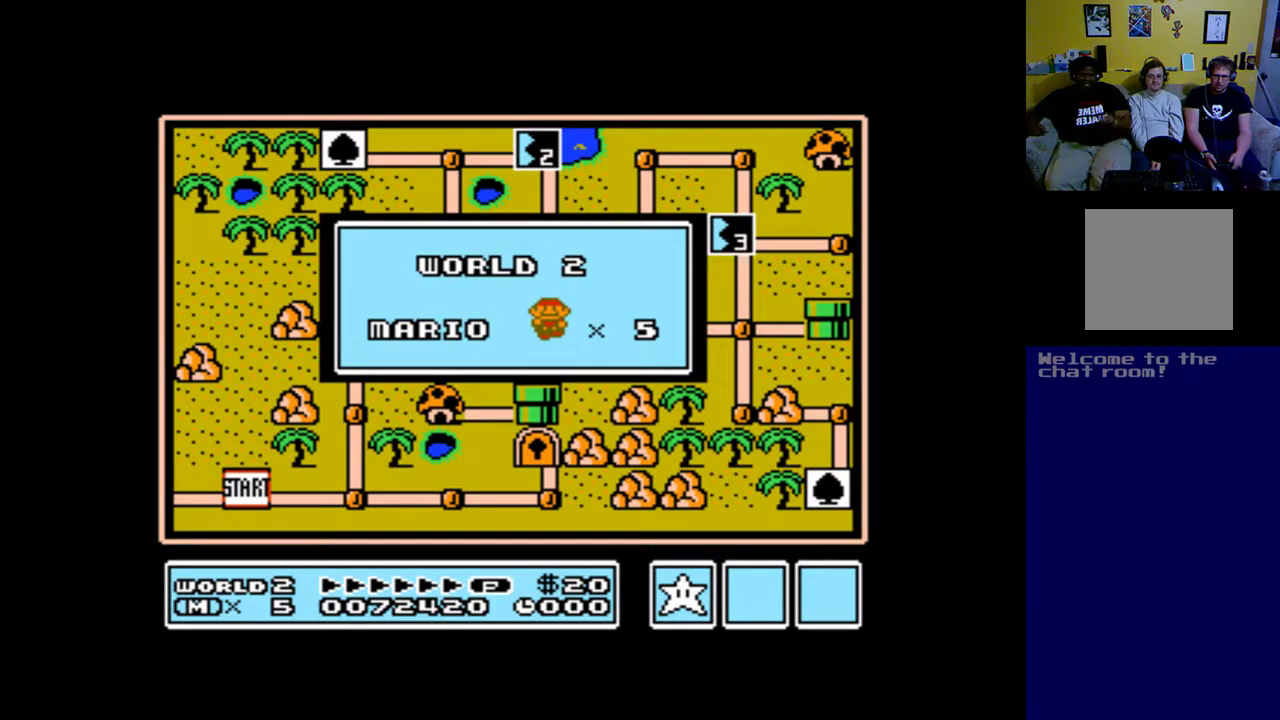
{"buttons": [], "left_stick": "up", "right_stick": "center", "events": [[17, "A", "down"], [183, "A", "up"]]}
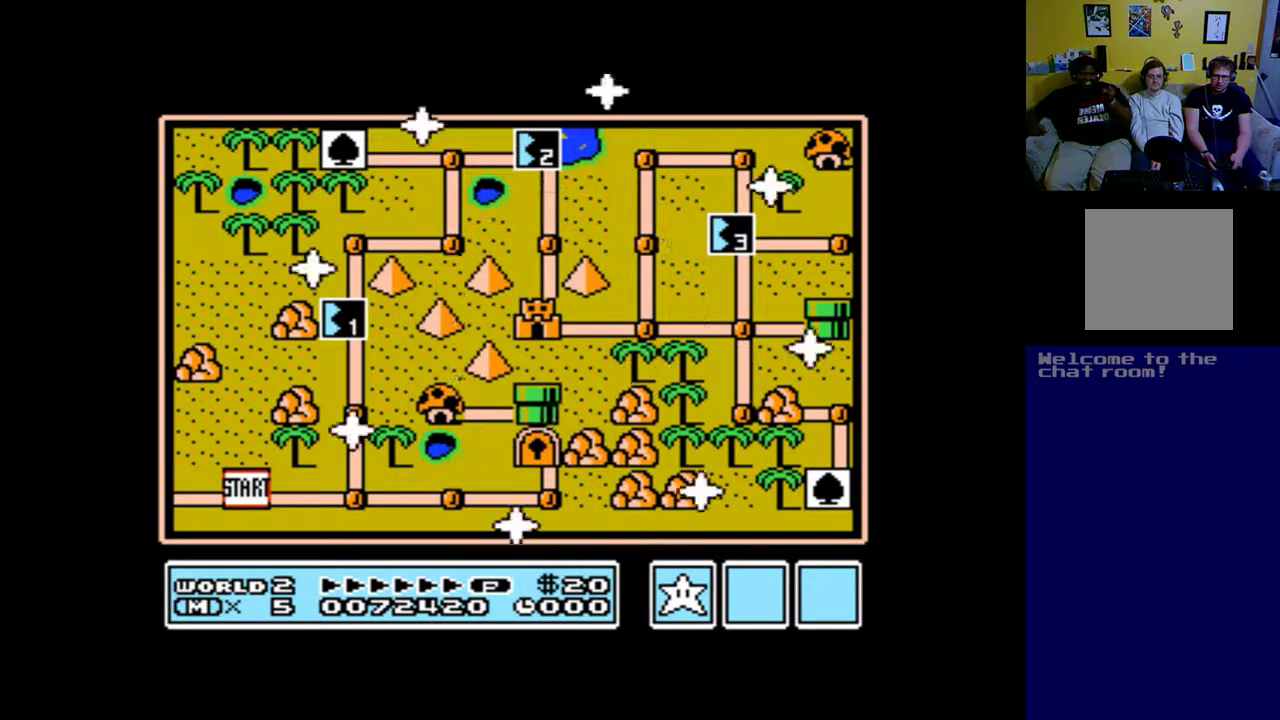
{"buttons": [], "left_stick": "up", "right_stick": "center", "events": []}
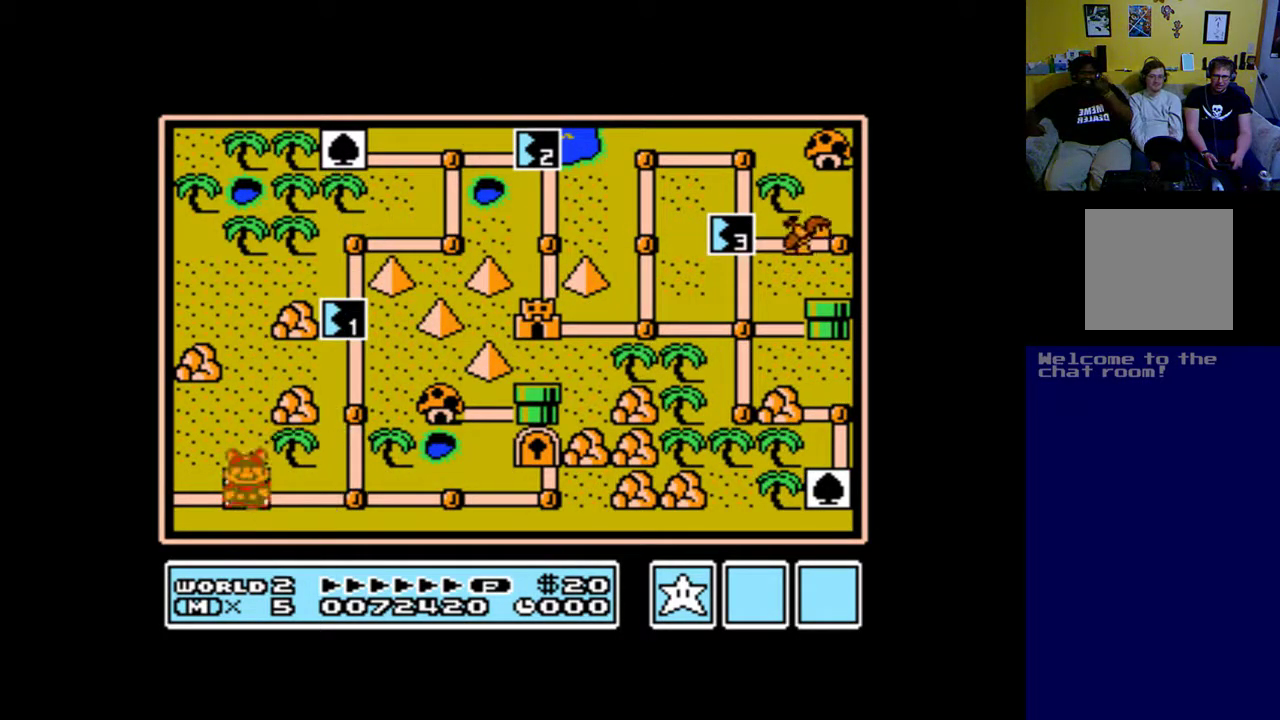
{"buttons": ["DPAD_UP"], "left_stick": "up", "right_stick": "center", "events": [[150, "DPAD_RIGHT", "down"], [283, "DPAD_RIGHT", "up"], [483, "DPAD_UP", "down"]]}
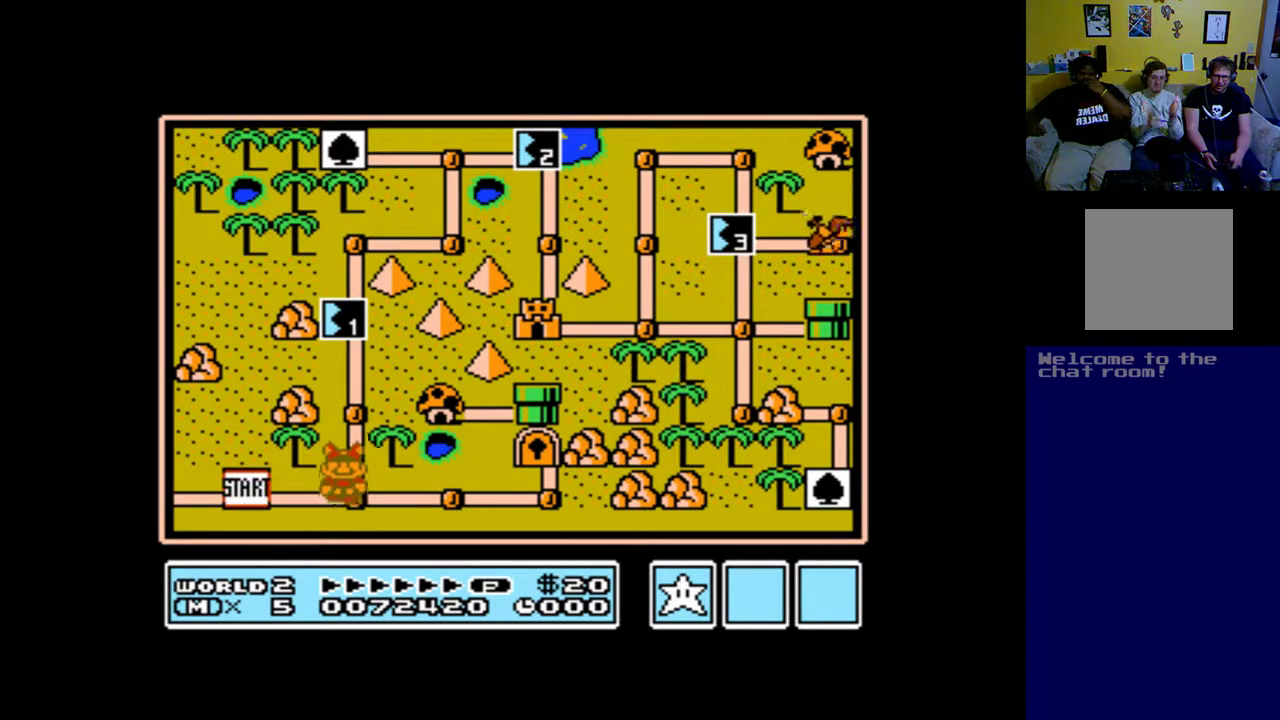
{"buttons": ["DPAD_UP"], "left_stick": "up", "right_stick": "center", "events": [[150, "DPAD_UP", "up"], [350, "DPAD_UP", "down"]]}
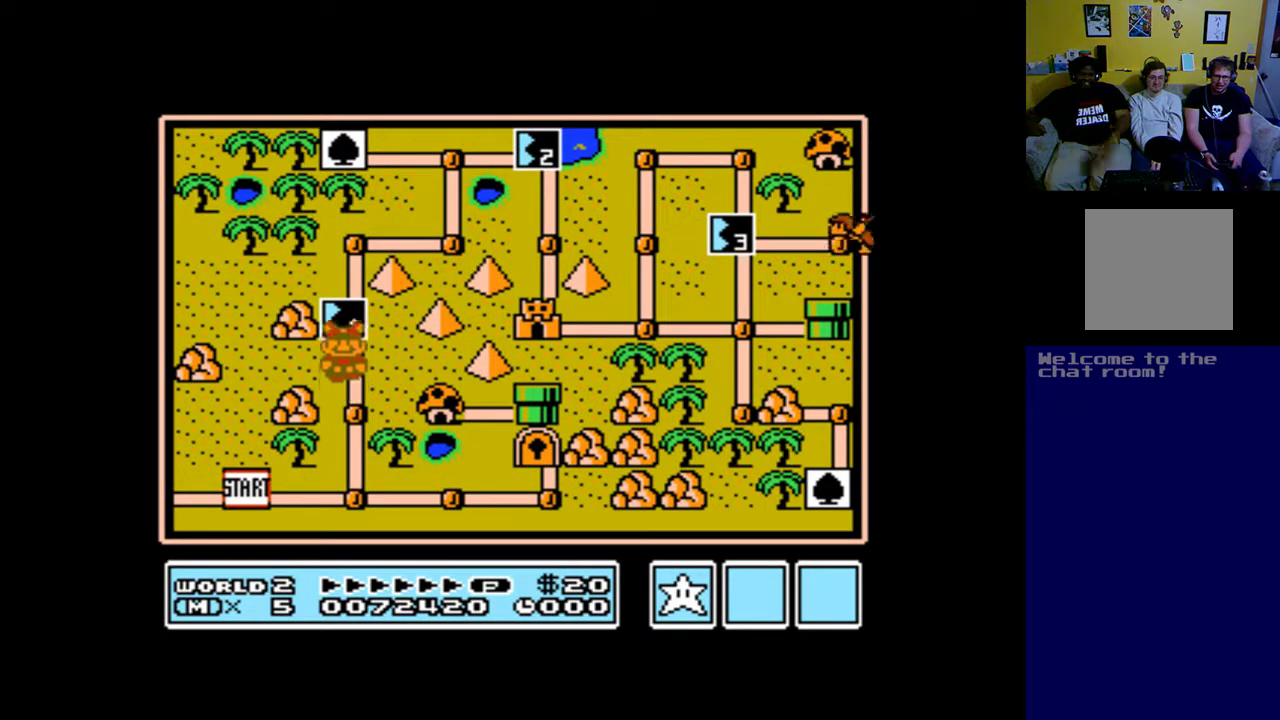
{"buttons": [], "left_stick": "up", "right_stick": "center", "events": [[17, "DPAD_UP", "up"], [250, "B", "down"], [483, "B", "up"]]}